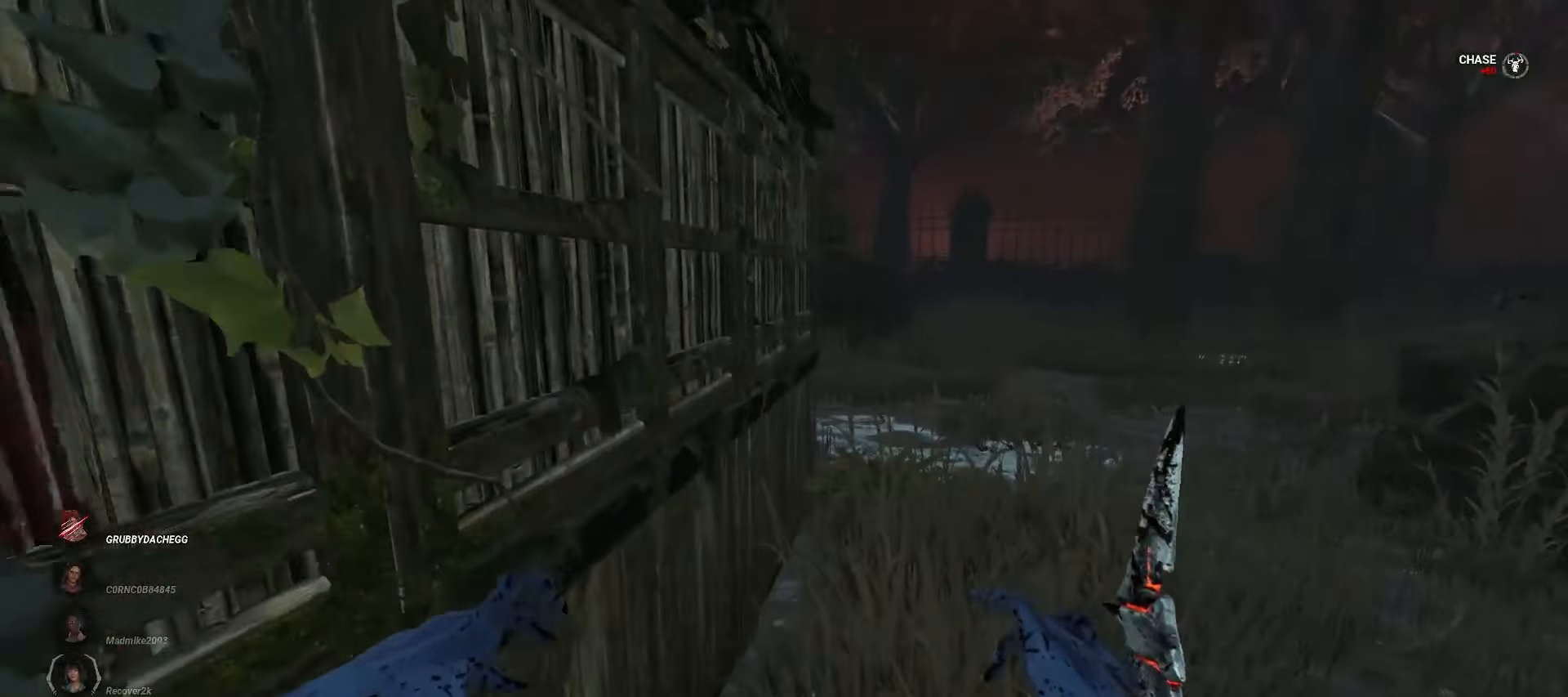
Gameplay with keyboard and mouse; each line is a JSON object with the keys and mouse buttons held at the frame after it. "events" lists presses ("down") and releases ("up") of "a", "ctrl", "d", "e", "q", "s", "shift", "space", "w", "mouse_left", "mouse_wheel", "mouse_right", "mouse_mb4" and "mouse_mb5" between this image and that frame as [ms after this image, input, new state], when the widget could be followed in between. "mouse_left", "mouse_wheel", "mouse_right", "mouse_mb4", "mouse_mb5" = the "left", "wheel", "right", "mb4", "mb5" buttons of the "mouse" list. No other keys are recorded. "wheel" means that the mouse wheel is clicked or scrolled. Mouse movement is not recorded.
{"keys": [], "mouse": ["right"], "events": [[83, "w", "up"]]}
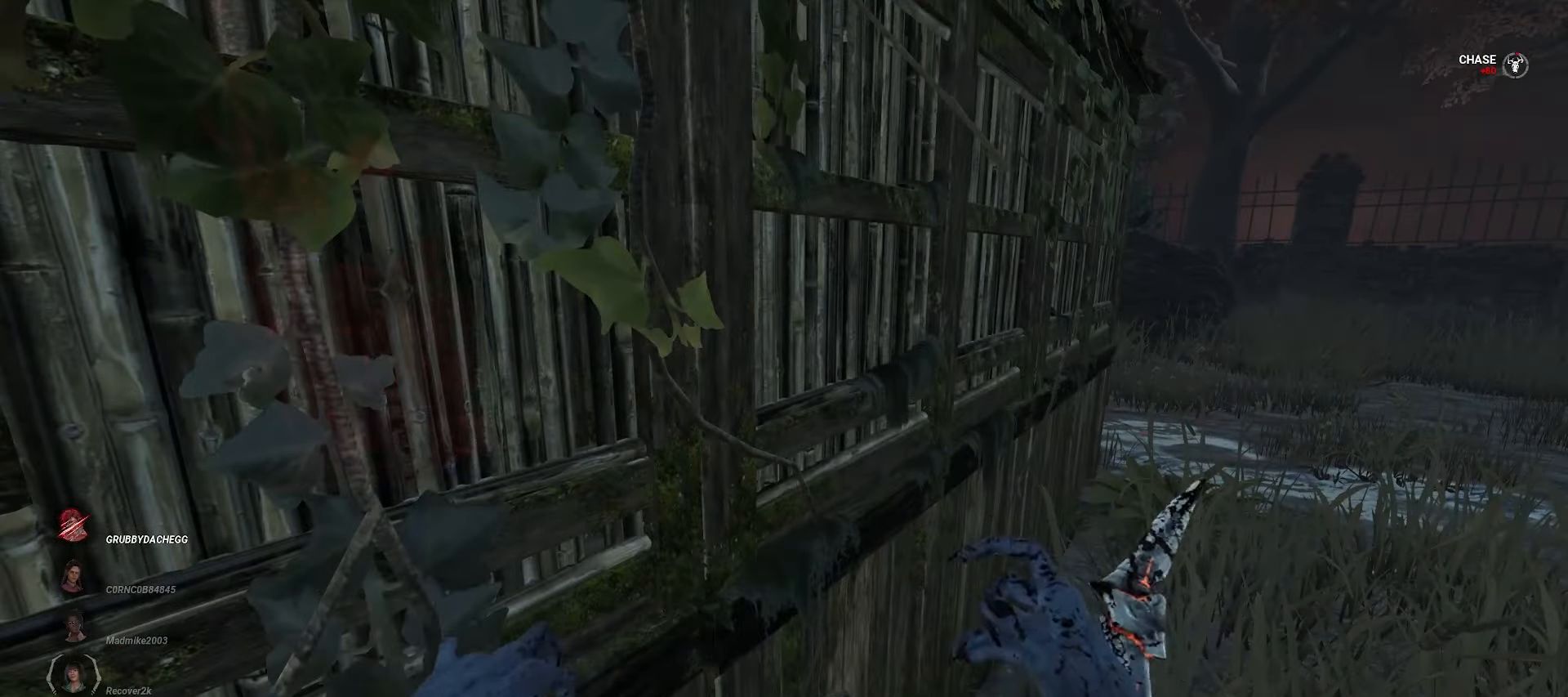
{"keys": [], "mouse": ["right"], "events": []}
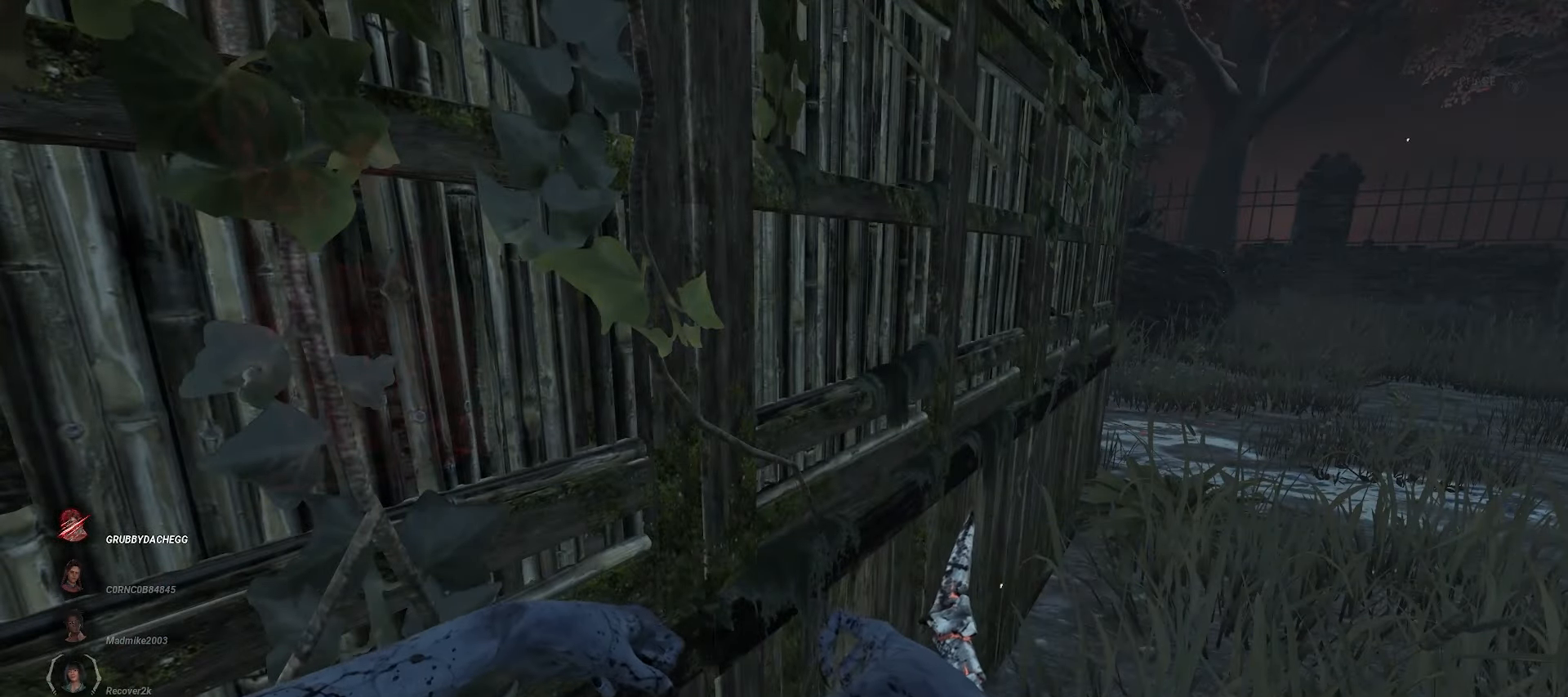
{"keys": ["s"], "mouse": ["right"], "events": [[417, "s", "down"]]}
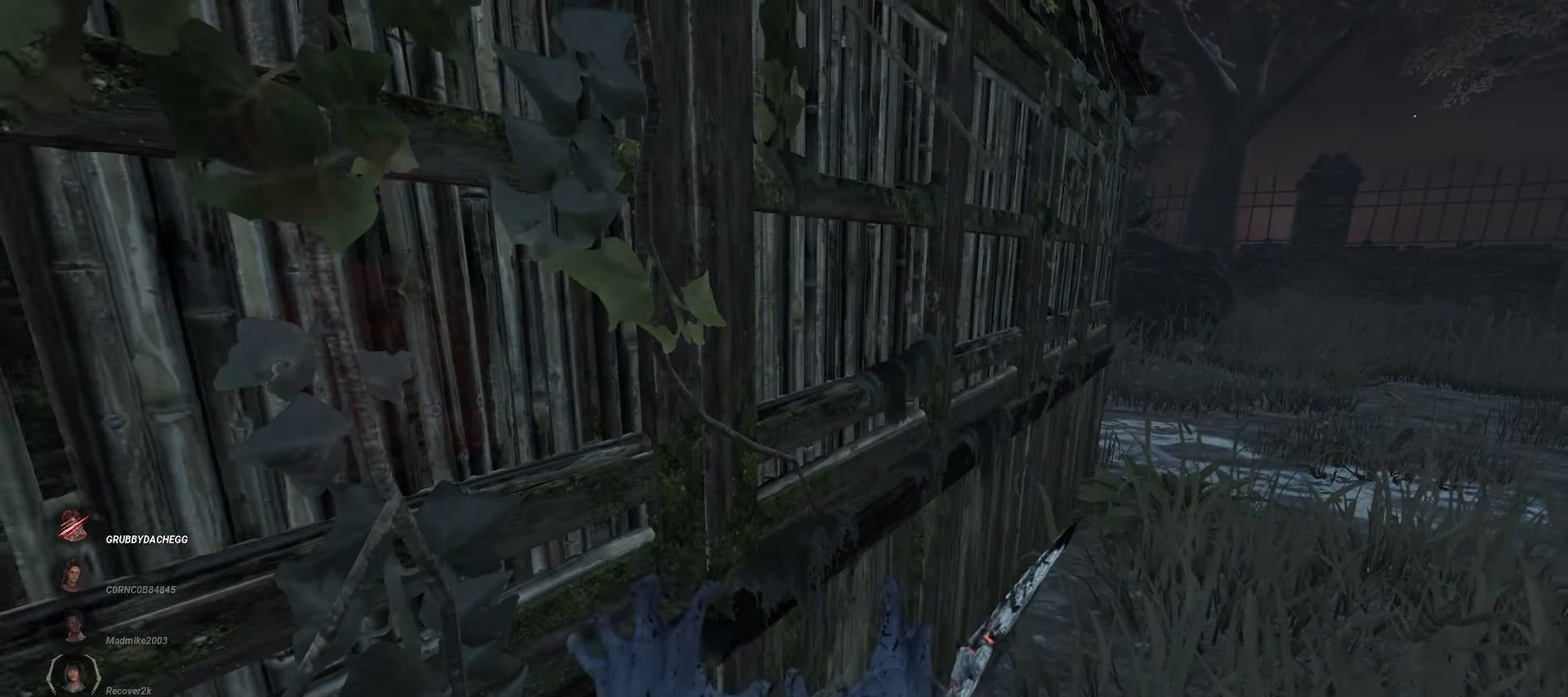
{"keys": ["a", "w"], "mouse": ["right"], "events": [[50, "a", "down"], [50, "s", "up"], [183, "w", "down"]]}
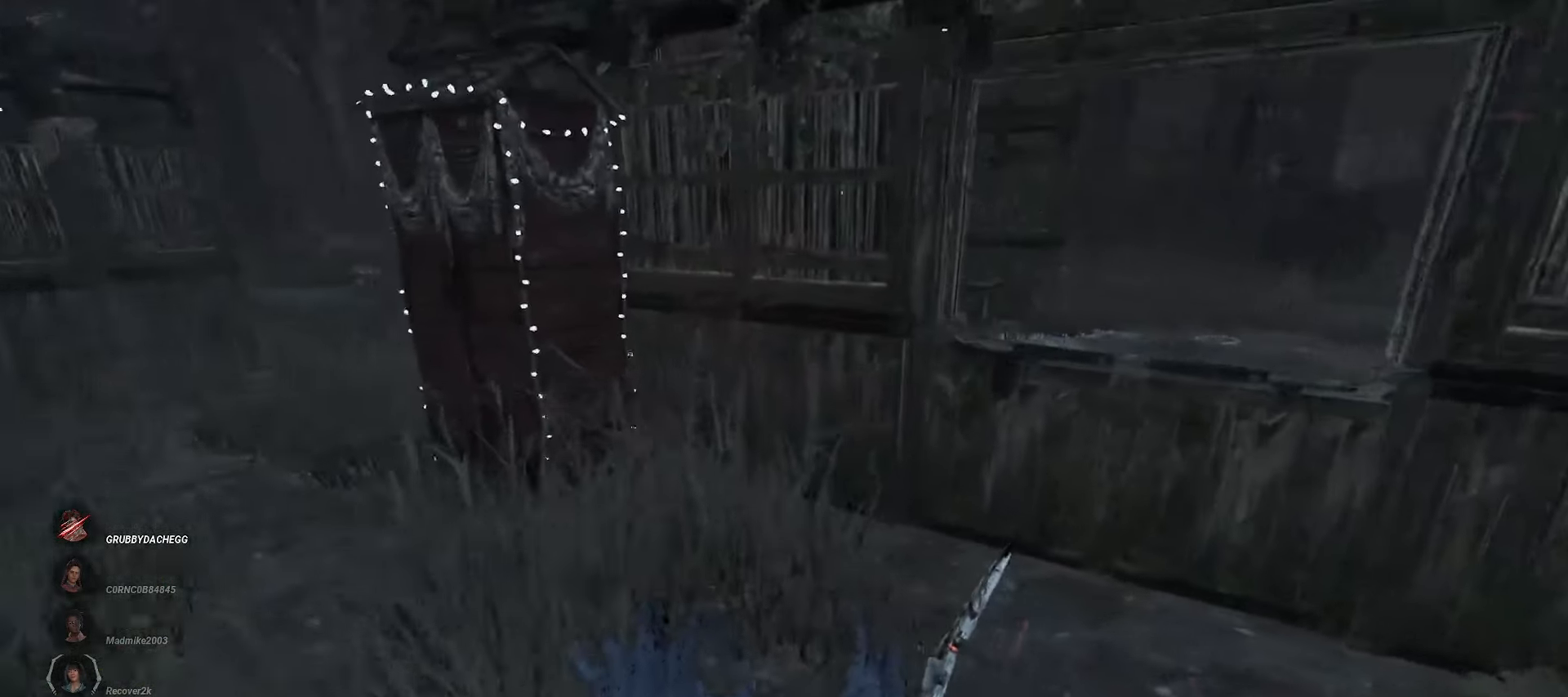
{"keys": [], "mouse": ["left"], "events": [[100, "a", "up"], [100, "mouse_right", "up"], [133, "d", "down"], [183, "d", "up"], [200, "mouse_left", "down"], [333, "w", "up"]]}
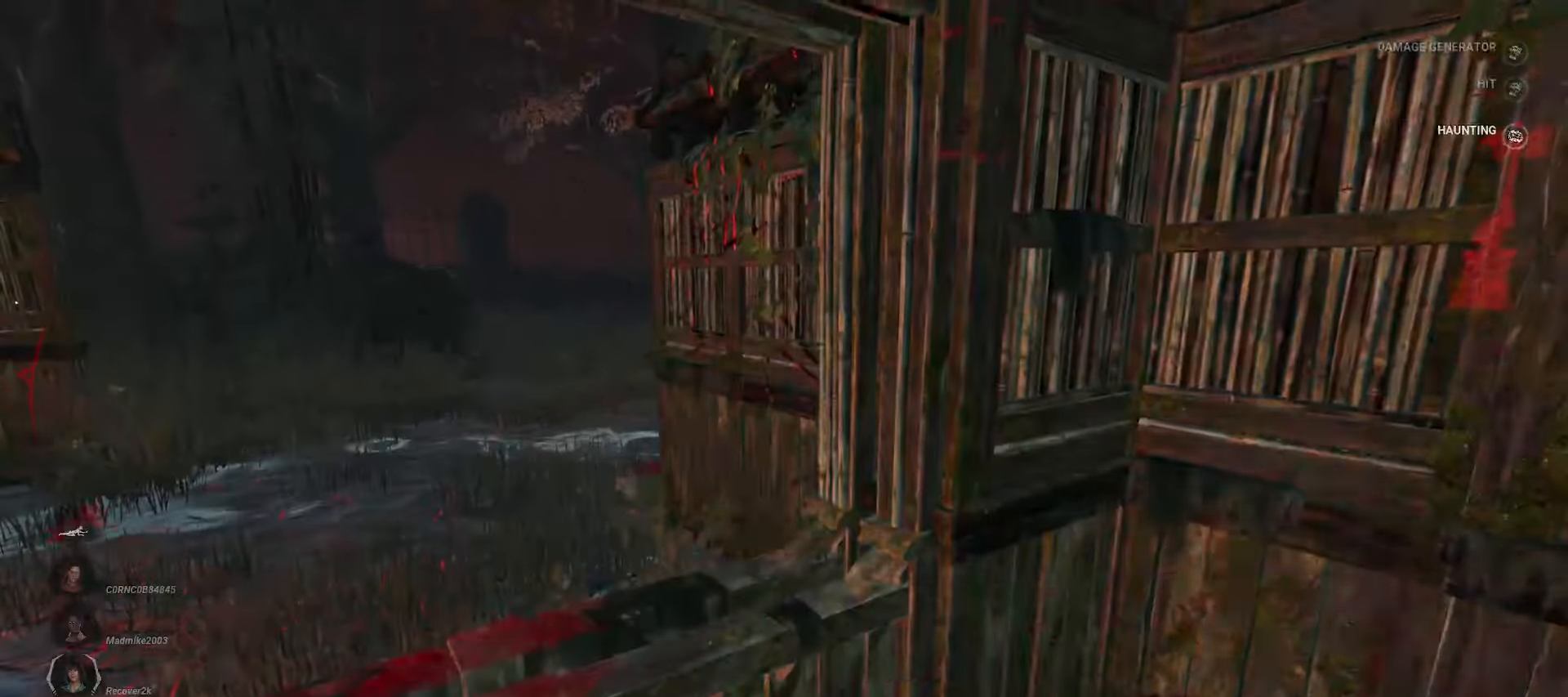
{"keys": [], "mouse": ["left"], "events": []}
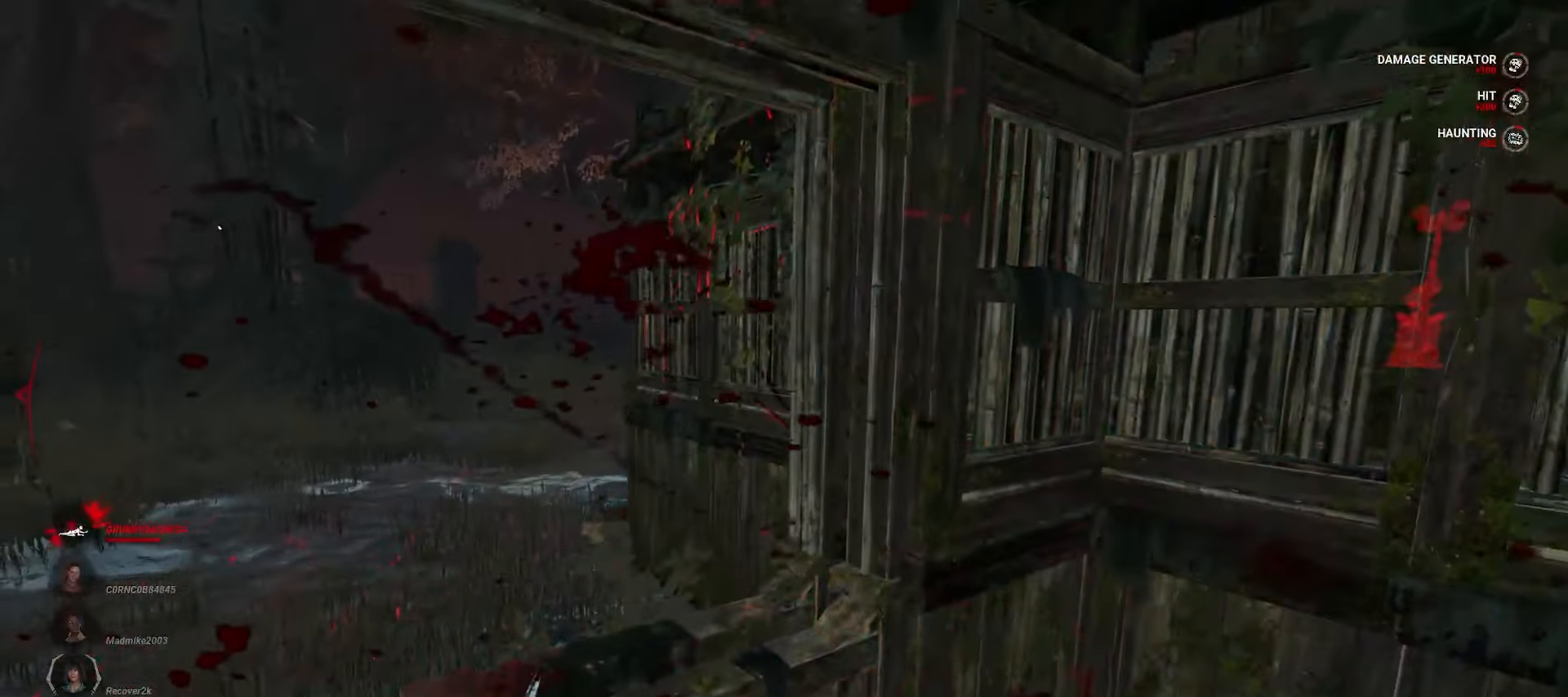
{"keys": ["d", "s"], "mouse": ["left"], "events": [[50, "d", "down"], [100, "s", "down"]]}
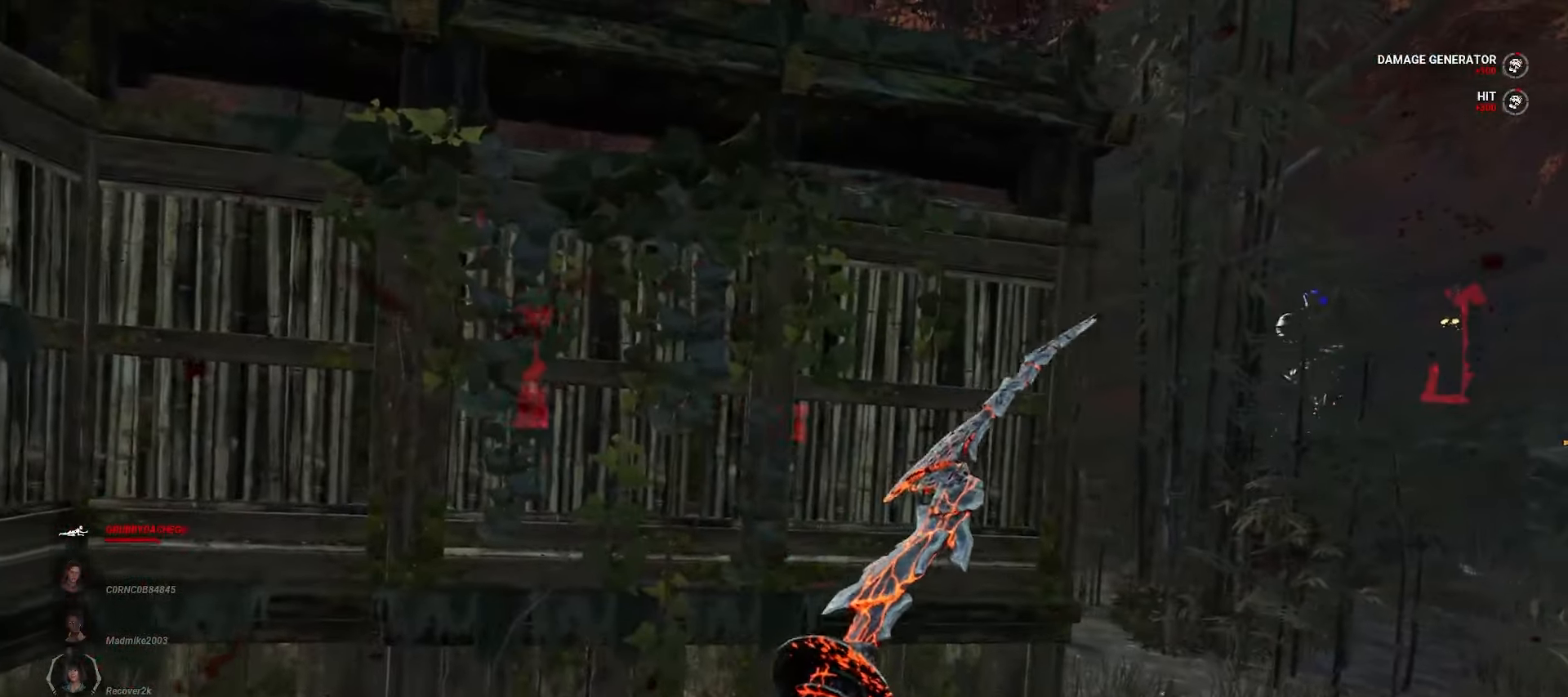
{"keys": ["d", "s"], "mouse": ["left"], "events": []}
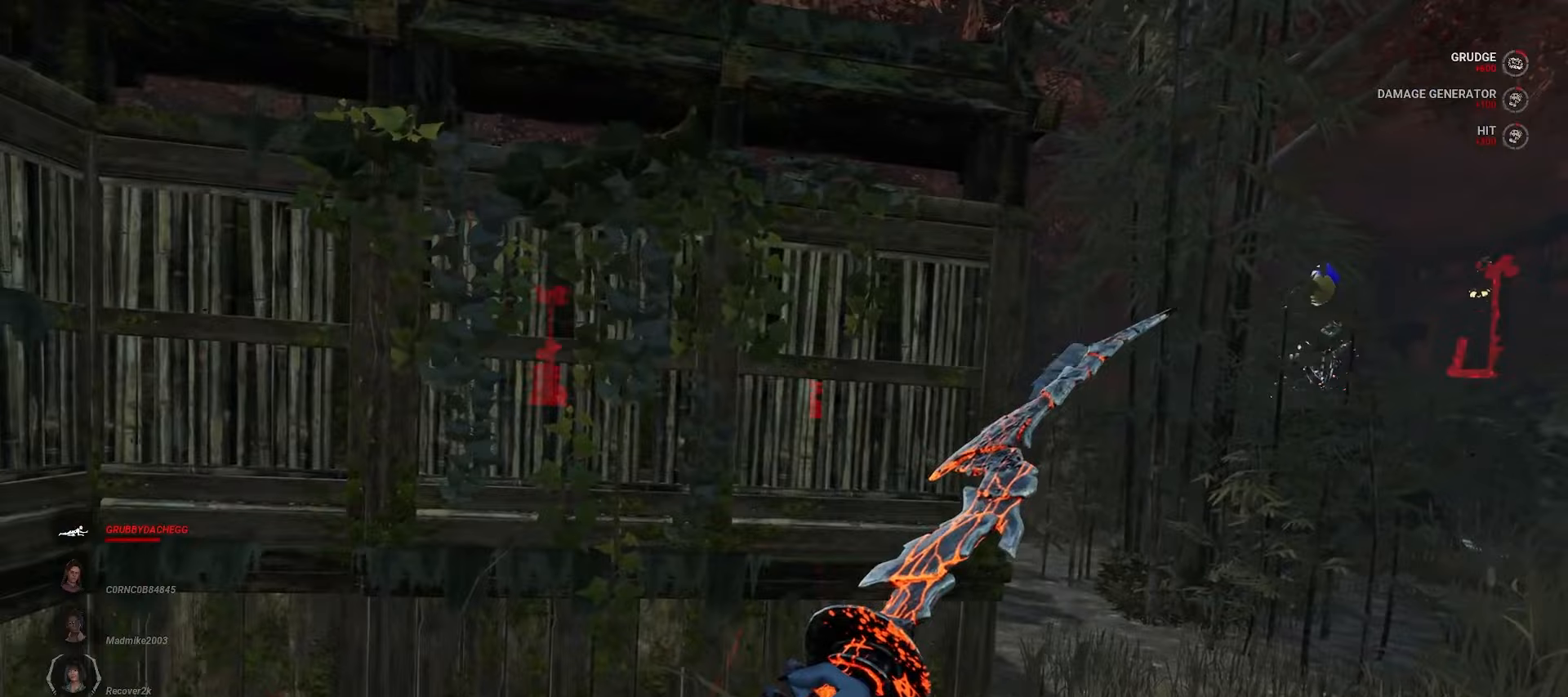
{"keys": ["d"], "mouse": [], "events": [[483, "s", "up"], [500, "mouse_left", "up"]]}
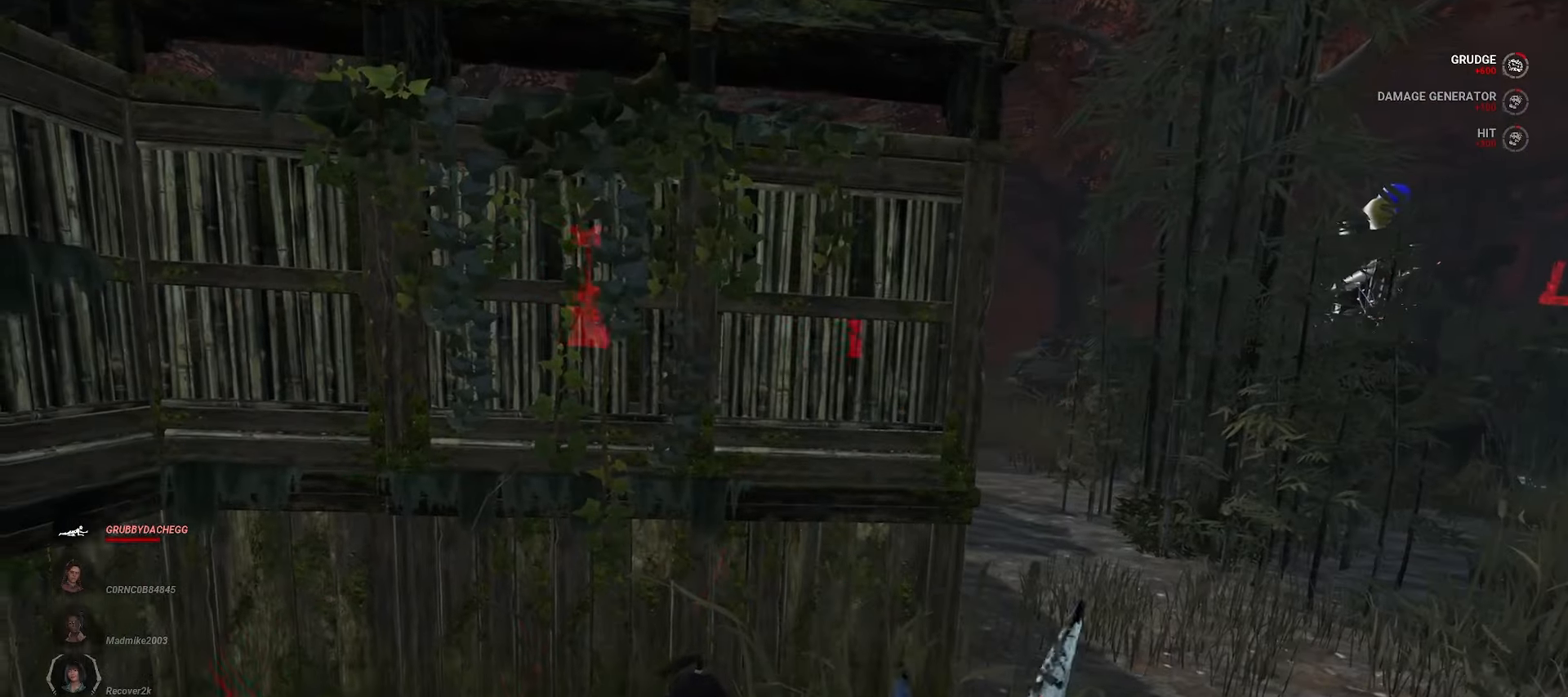
{"keys": ["d", "w"], "mouse": [], "events": [[200, "w", "down"]]}
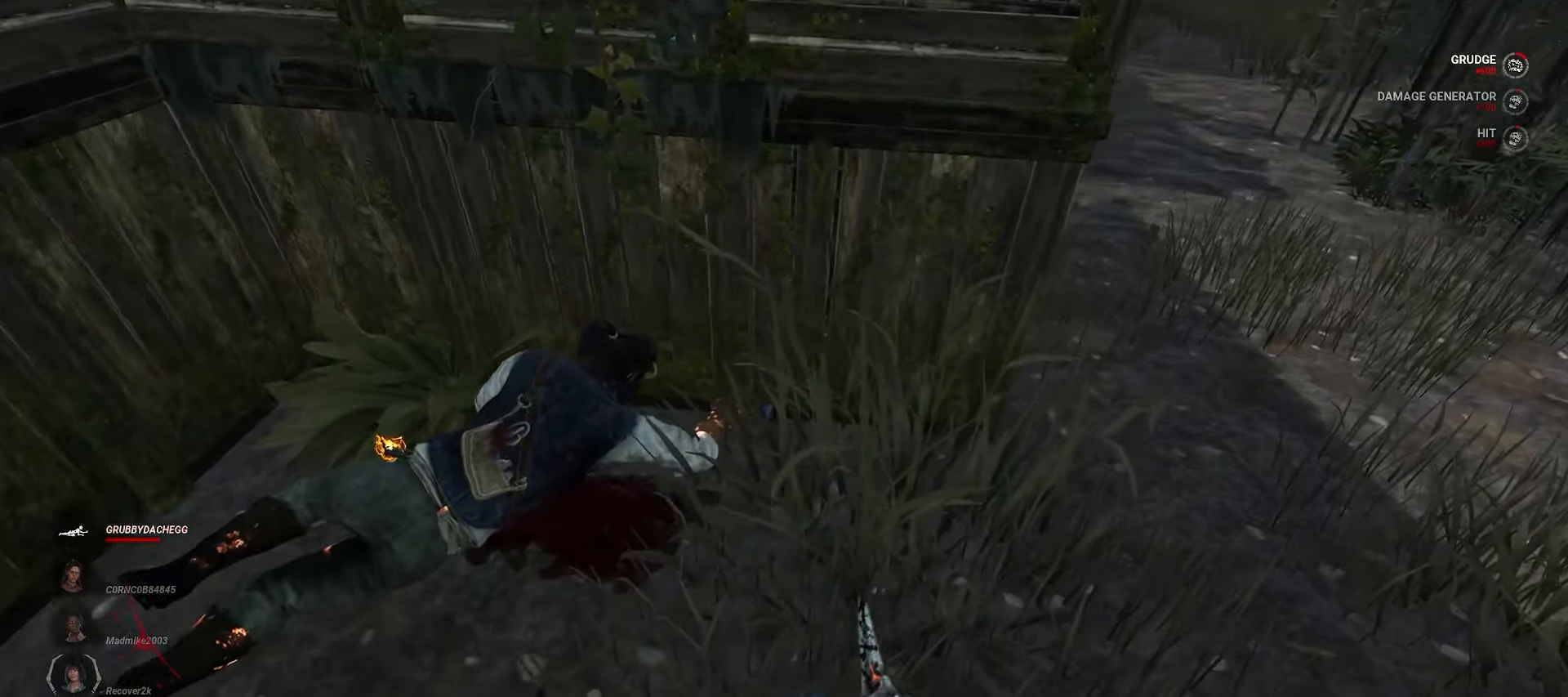
{"keys": ["a", "w"], "mouse": [], "events": [[50, "d", "up"], [367, "a", "down"]]}
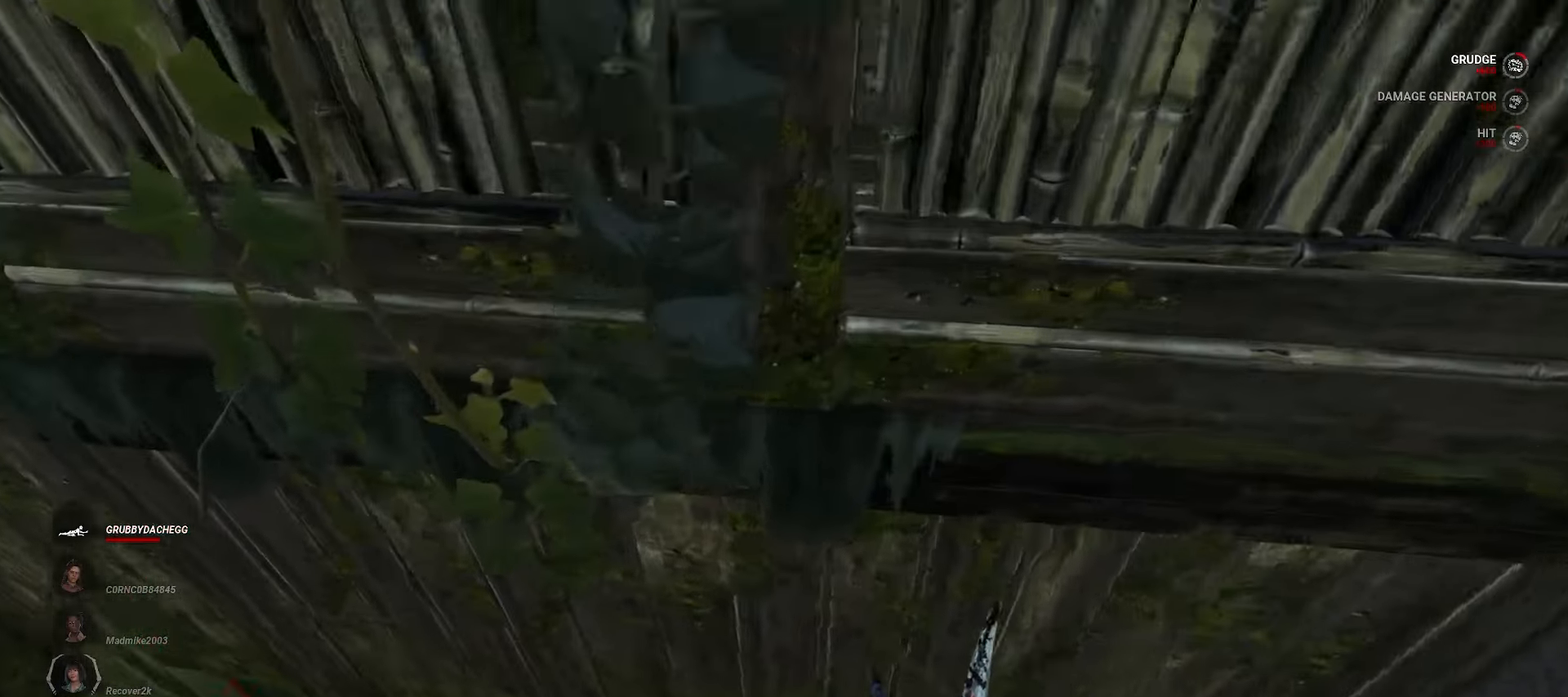
{"keys": [], "mouse": [], "events": [[83, "space", "down"], [183, "space", "up"], [200, "a", "up"], [200, "w", "up"]]}
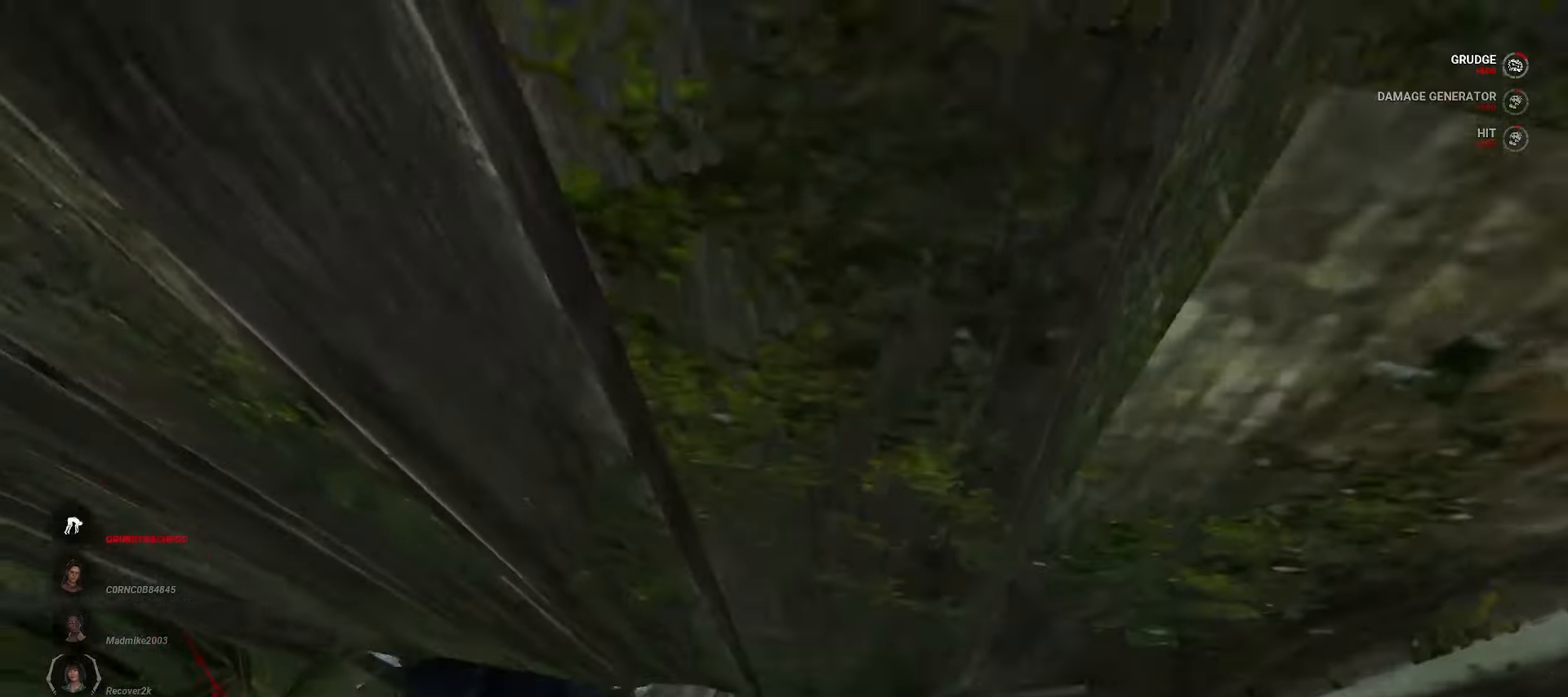
{"keys": [], "mouse": [], "events": []}
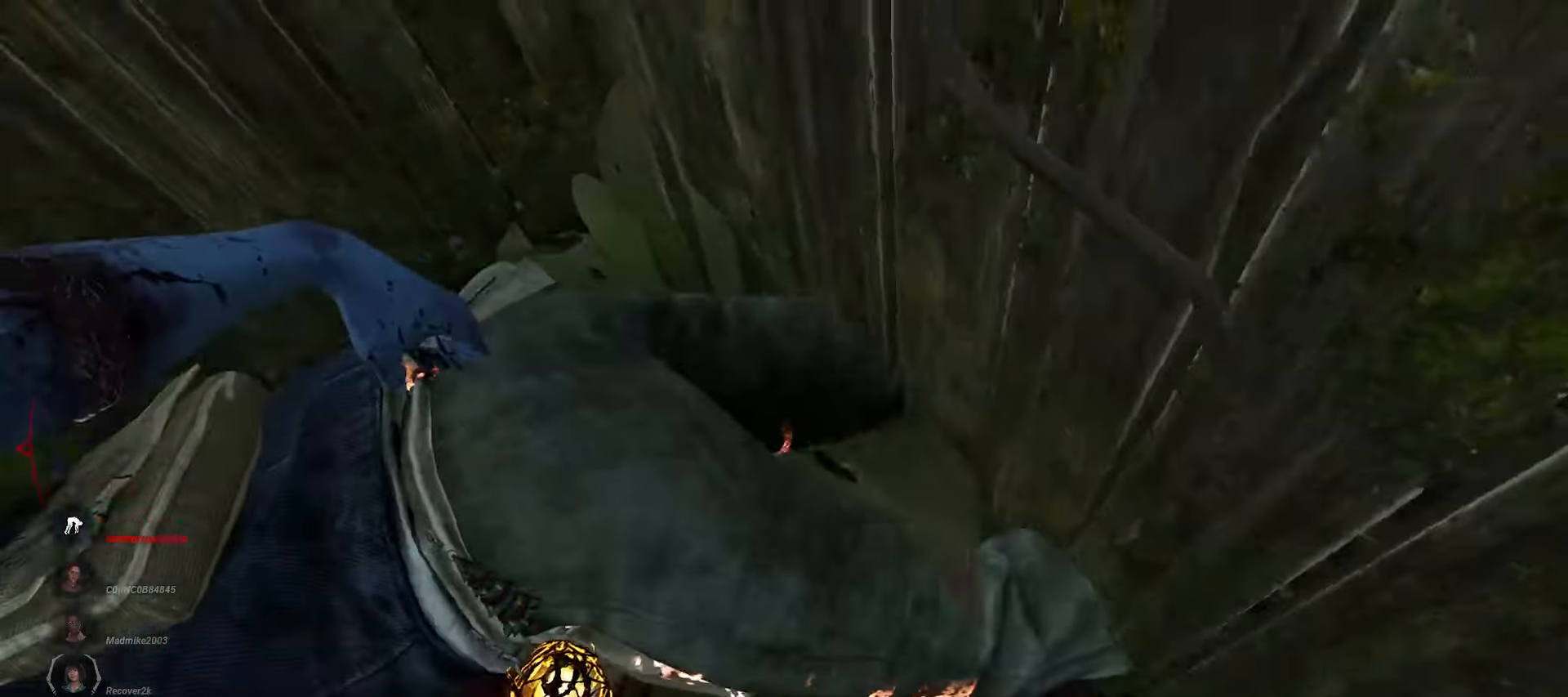
{"keys": [], "mouse": [], "events": []}
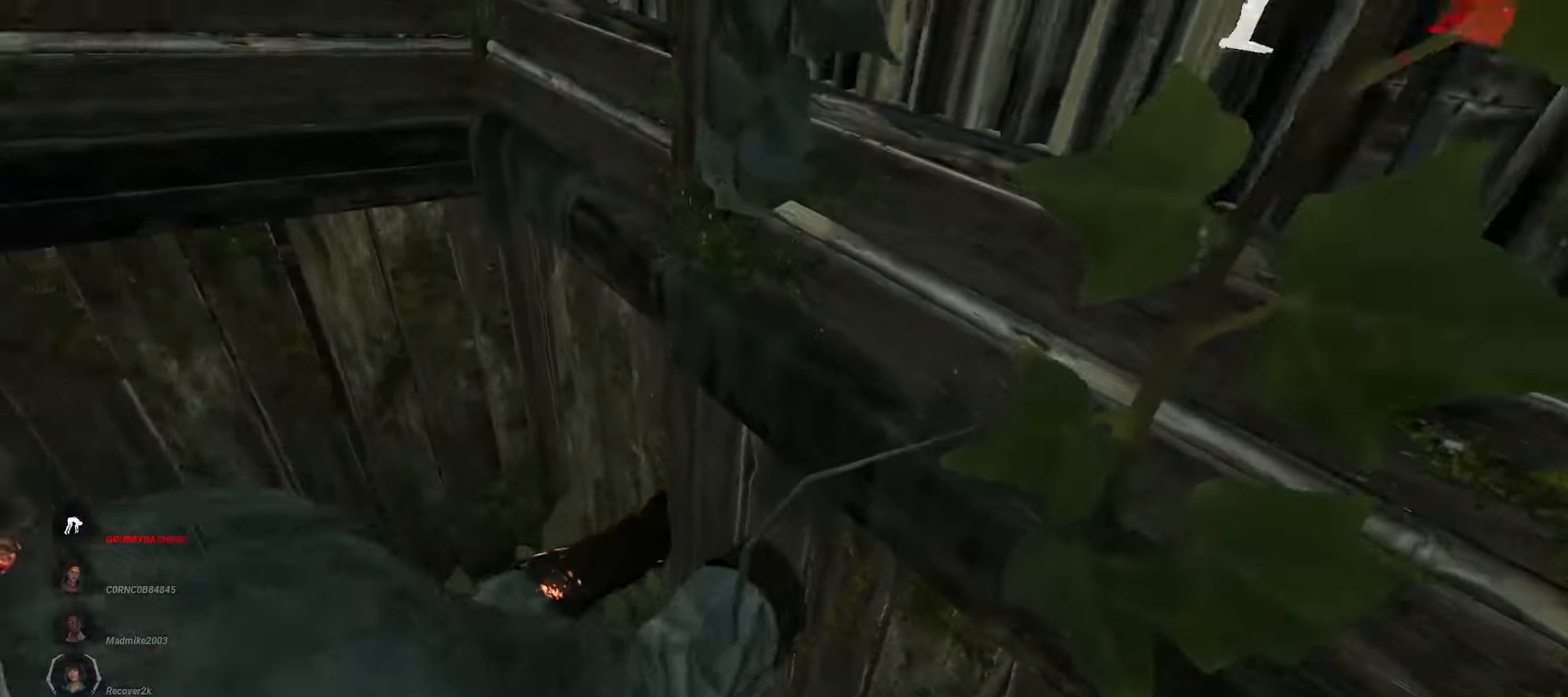
{"keys": [], "mouse": [], "events": []}
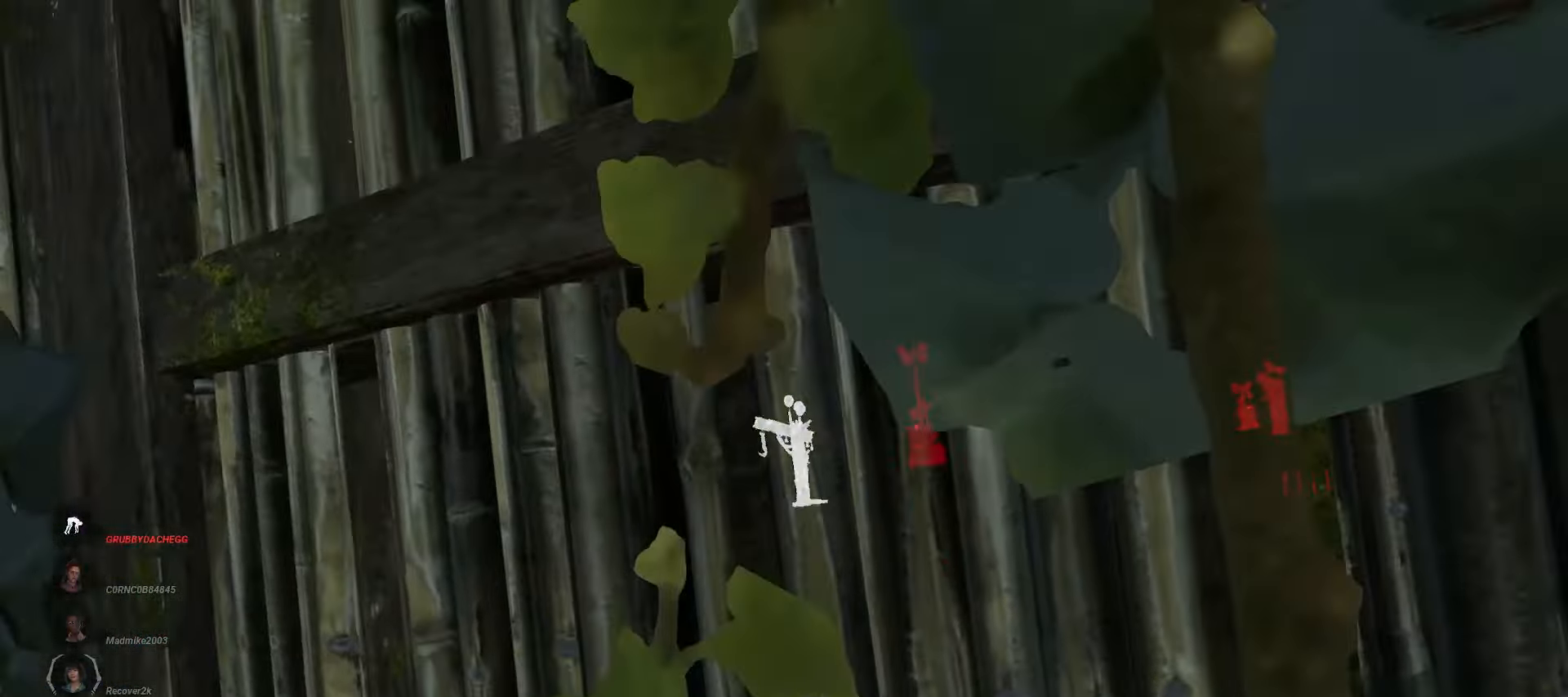
{"keys": [], "mouse": [], "events": []}
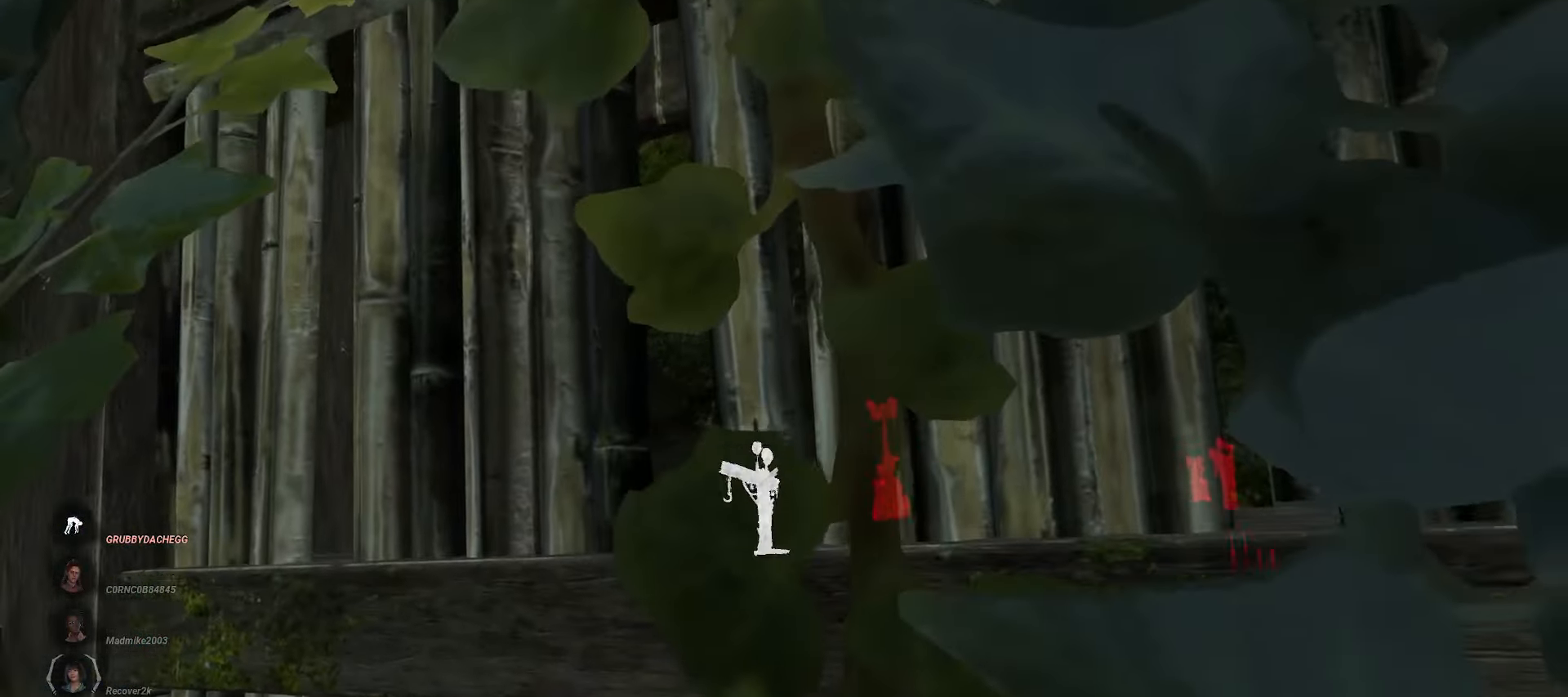
{"keys": [], "mouse": [], "events": []}
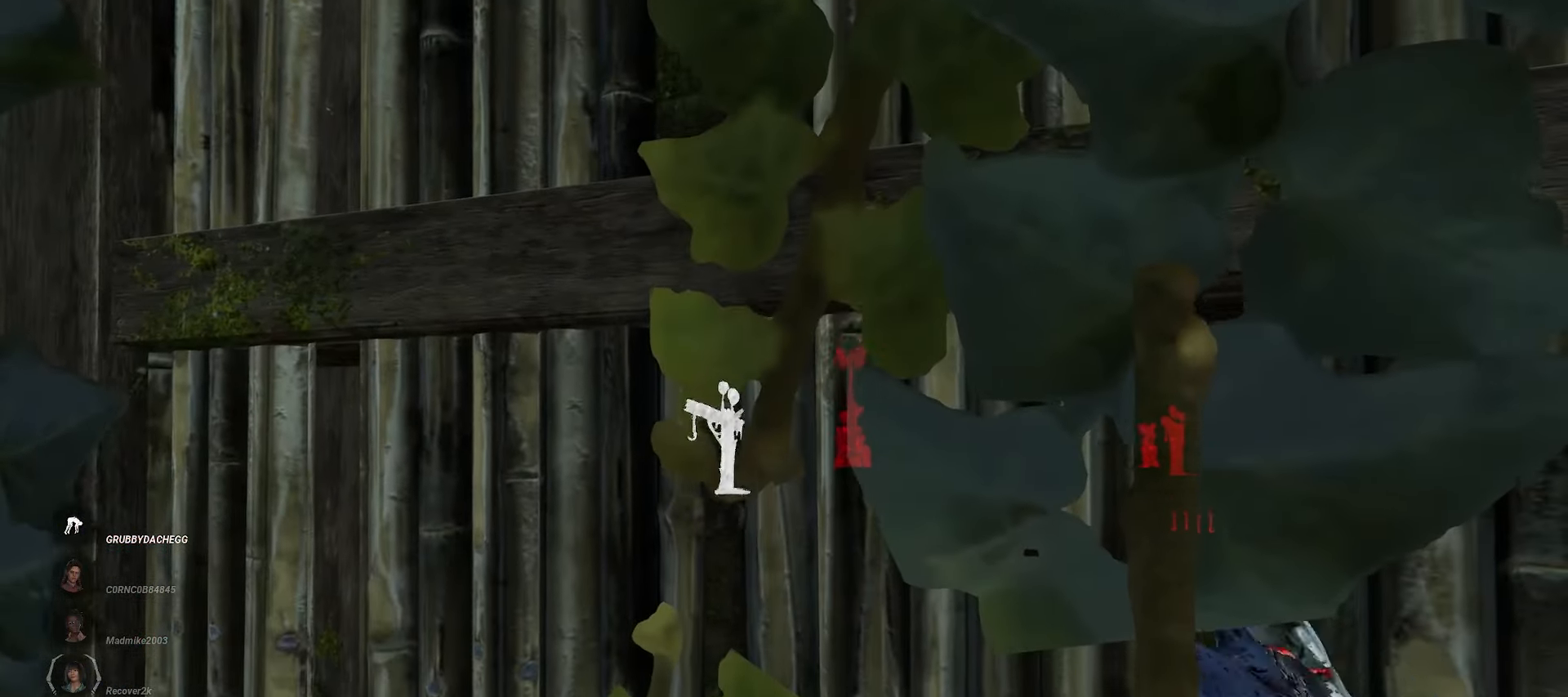
{"keys": ["d"], "mouse": [], "events": [[83, "s", "down"], [117, "d", "down"], [150, "s", "up"]]}
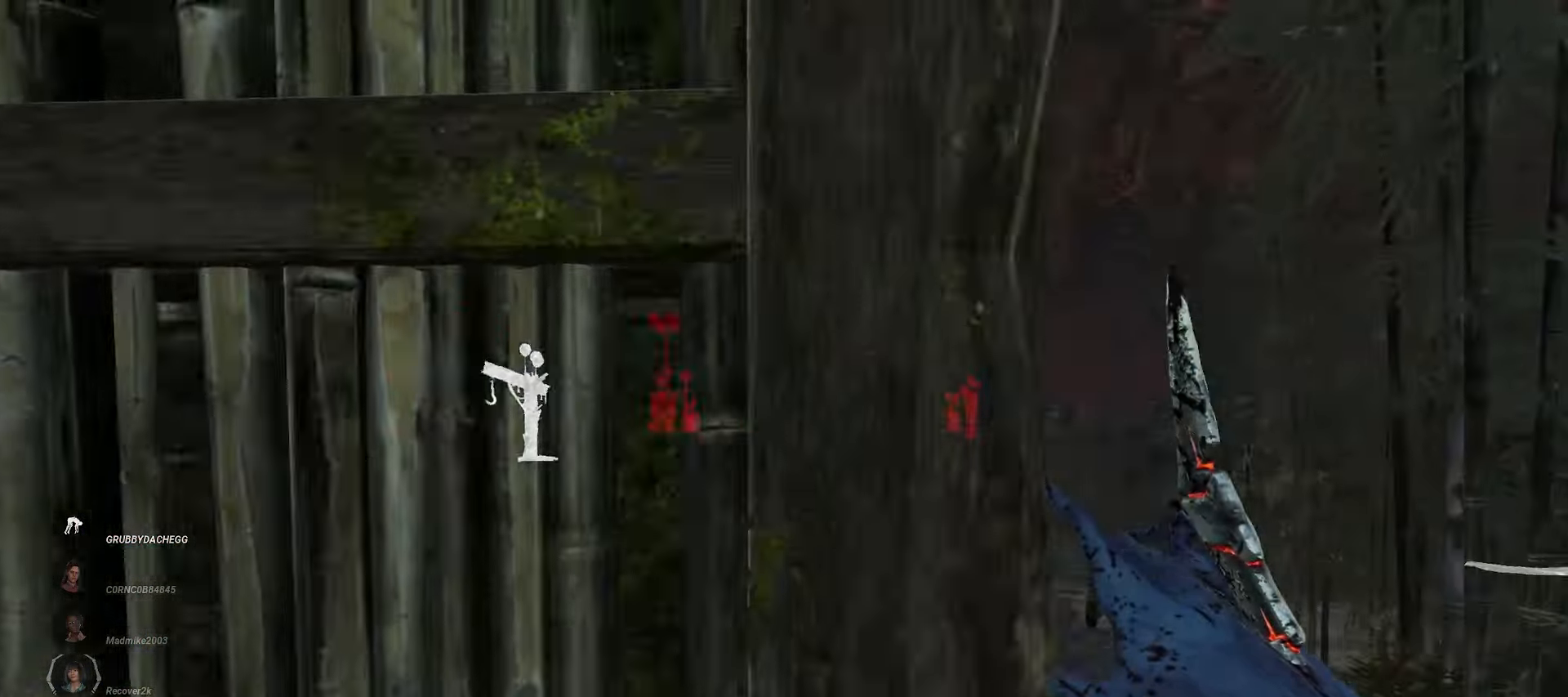
{"keys": ["w"], "mouse": [], "events": [[83, "w", "down"], [183, "d", "up"]]}
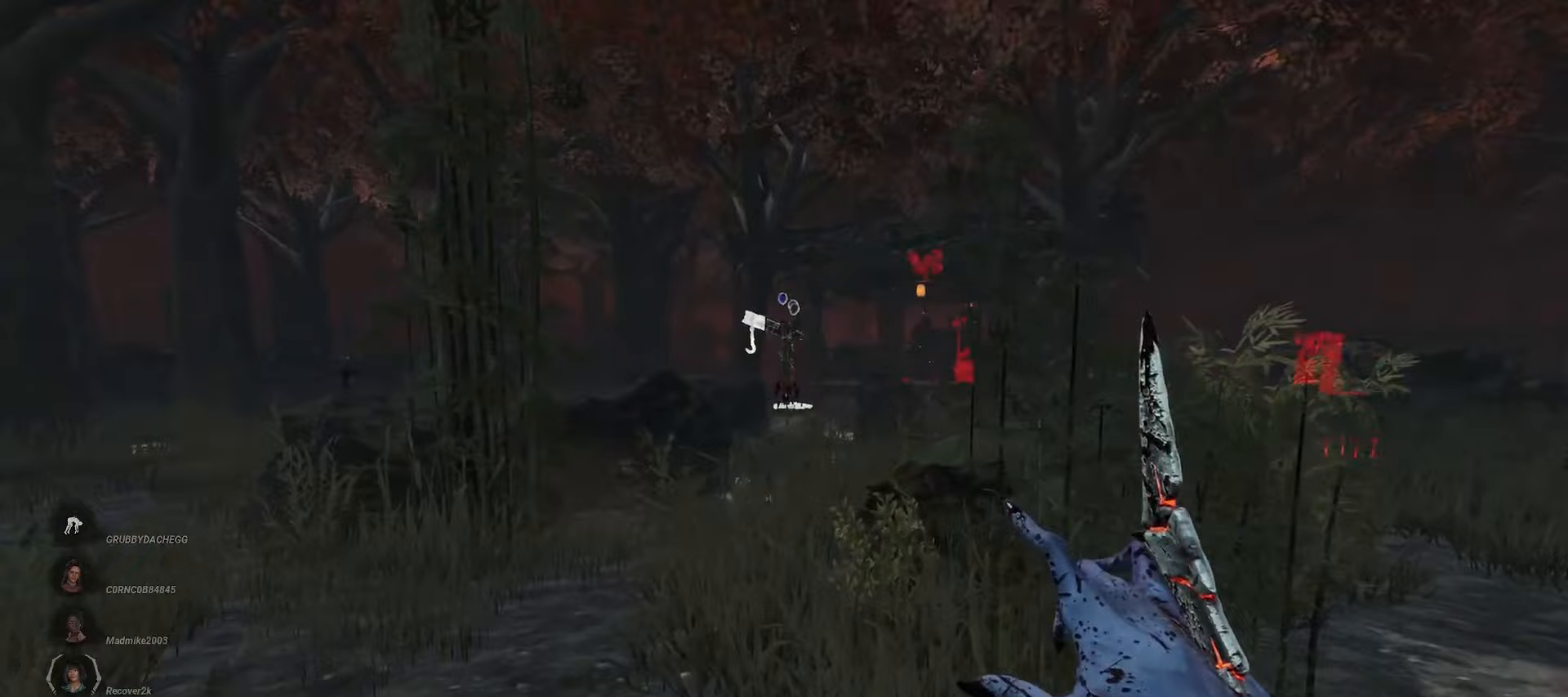
{"keys": ["w"], "mouse": [], "events": []}
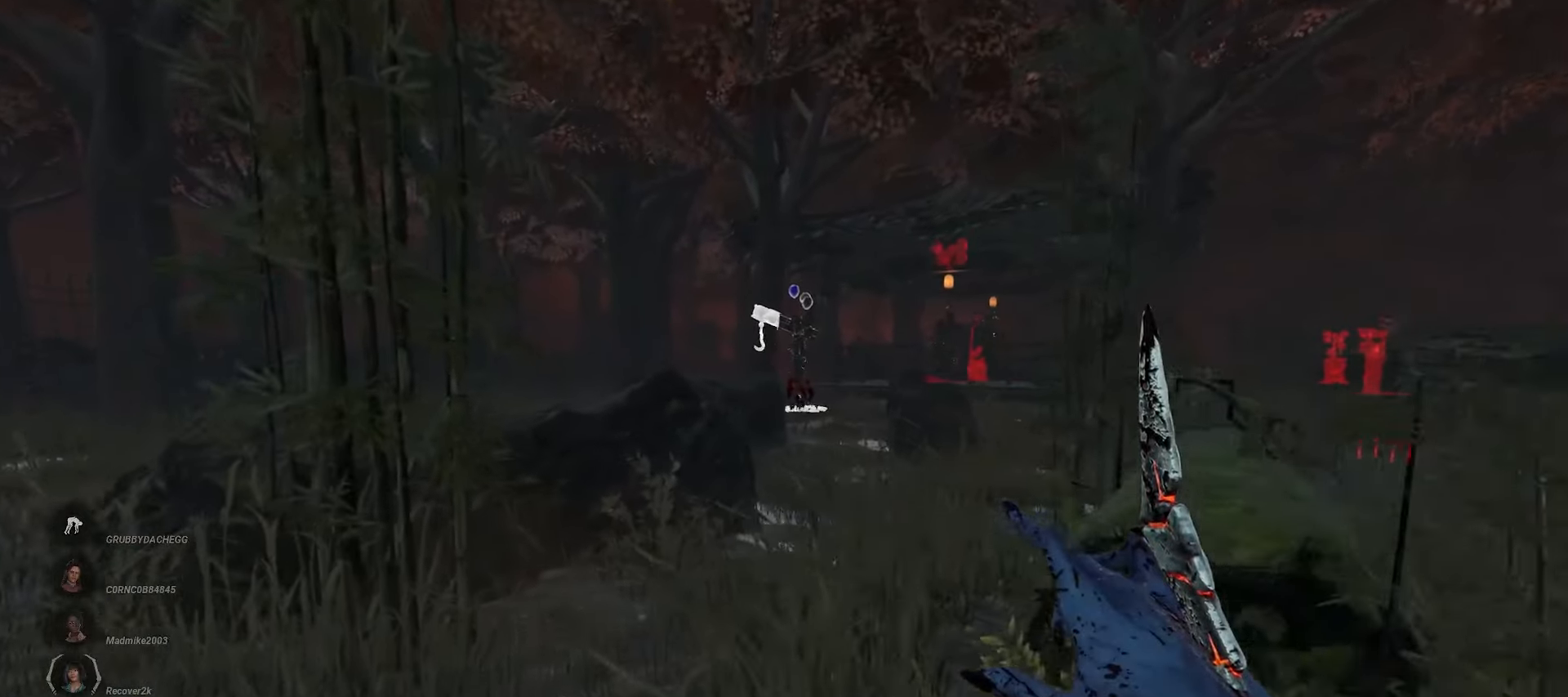
{"keys": ["d", "w"], "mouse": [], "events": [[17, "d", "down"]]}
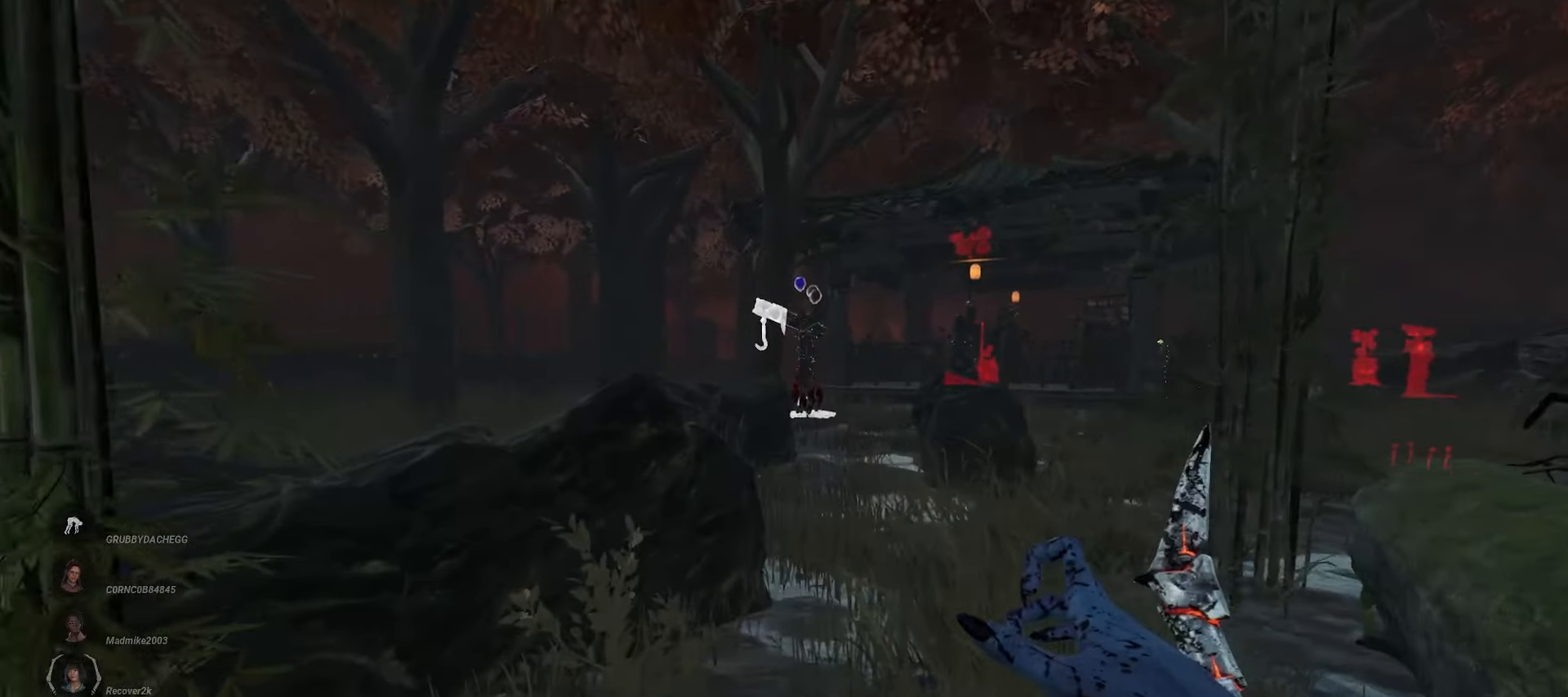
{"keys": ["d", "w"], "mouse": [], "events": []}
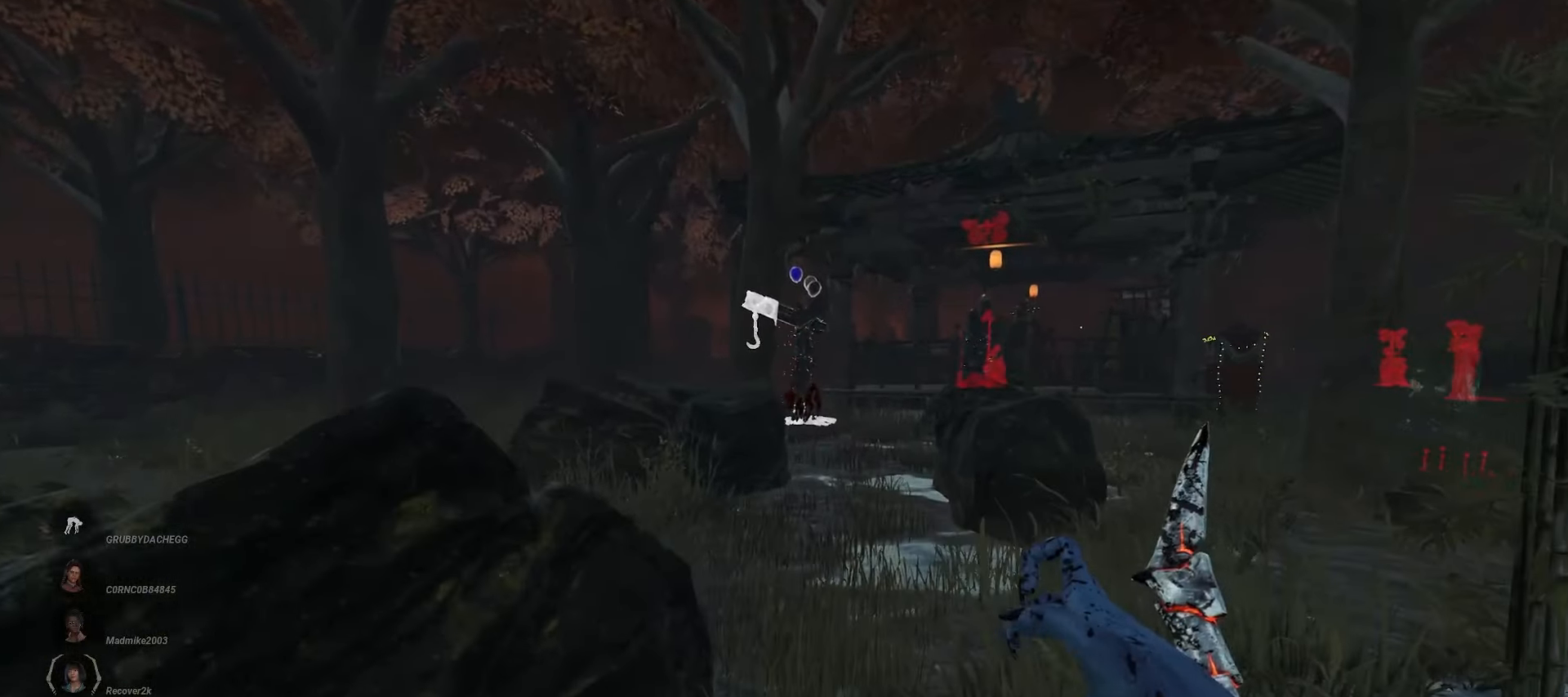
{"keys": ["d", "w"], "mouse": [], "events": []}
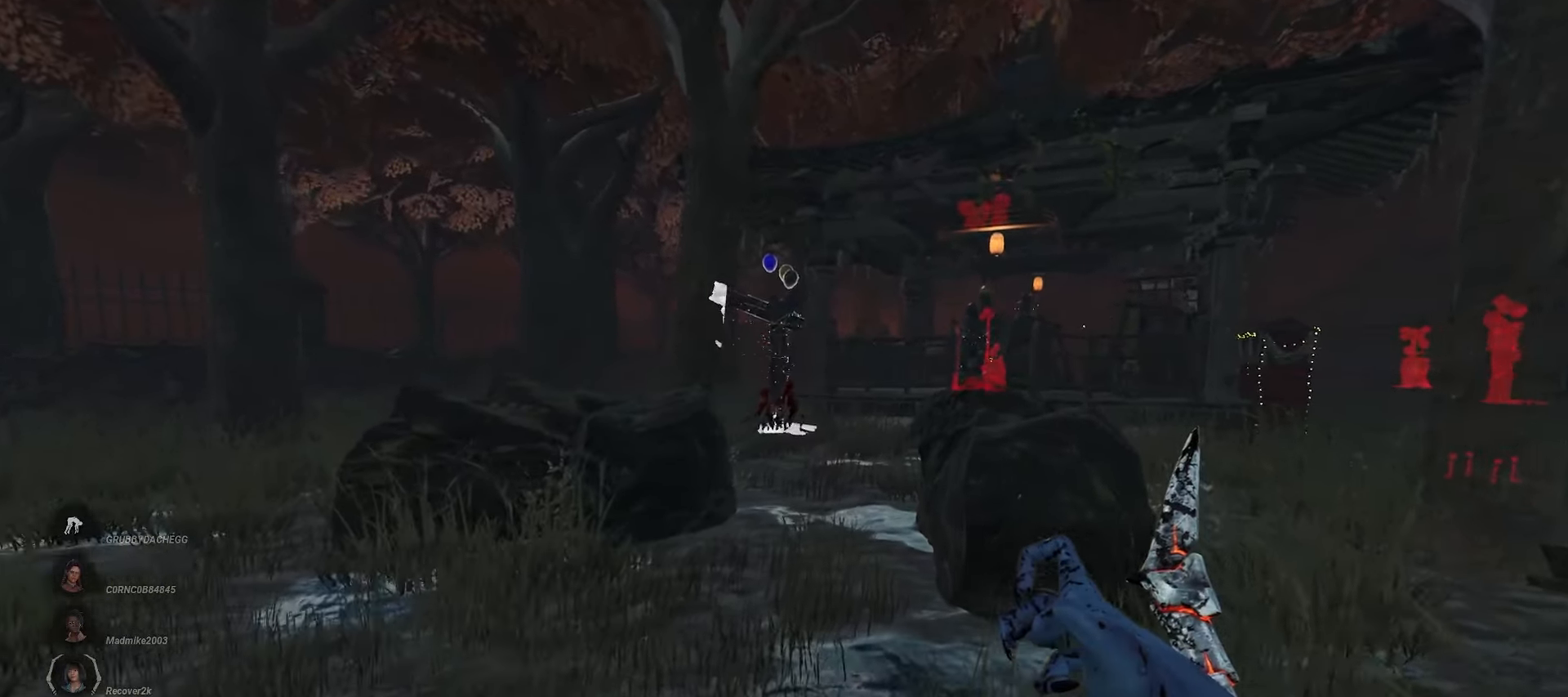
{"keys": ["a", "w"], "mouse": [], "events": [[17, "a", "down"], [17, "d", "up"]]}
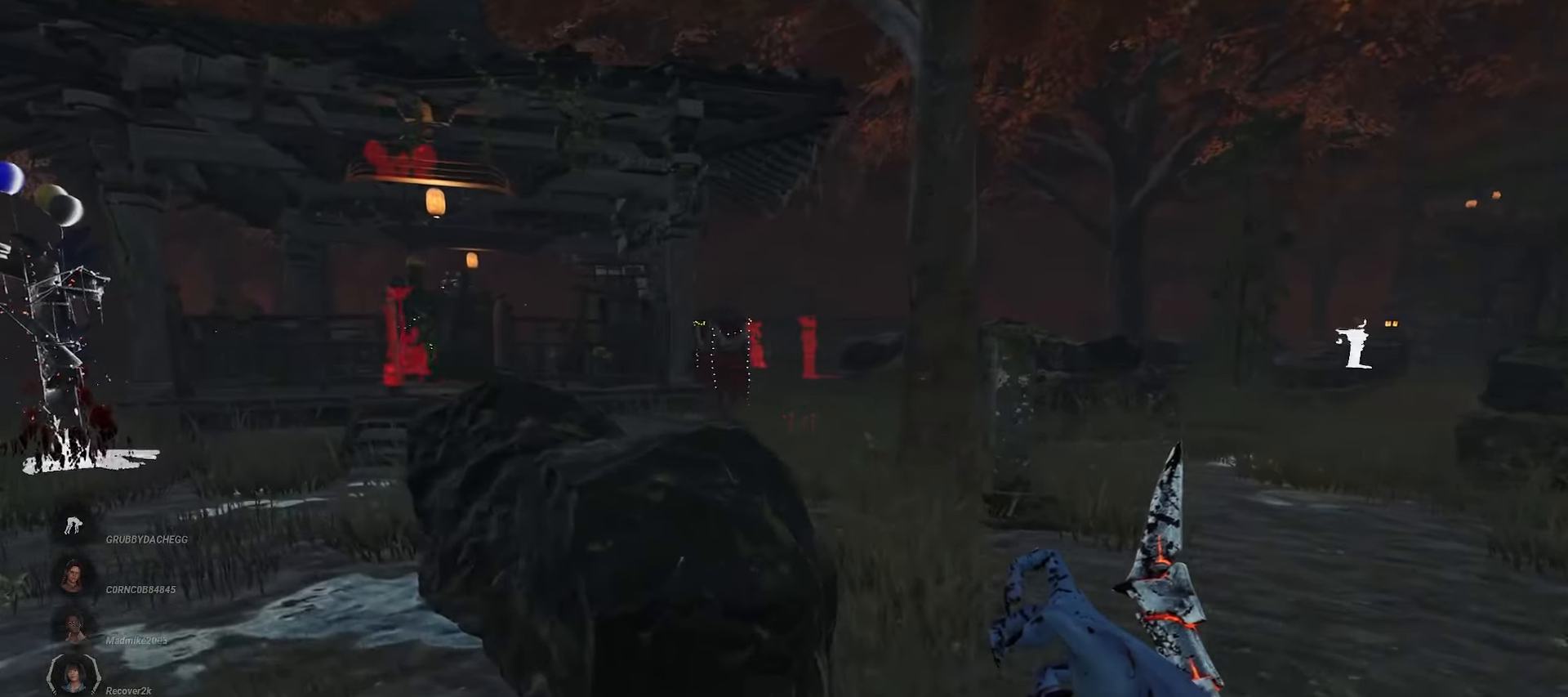
{"keys": ["a", "w"], "mouse": [], "events": []}
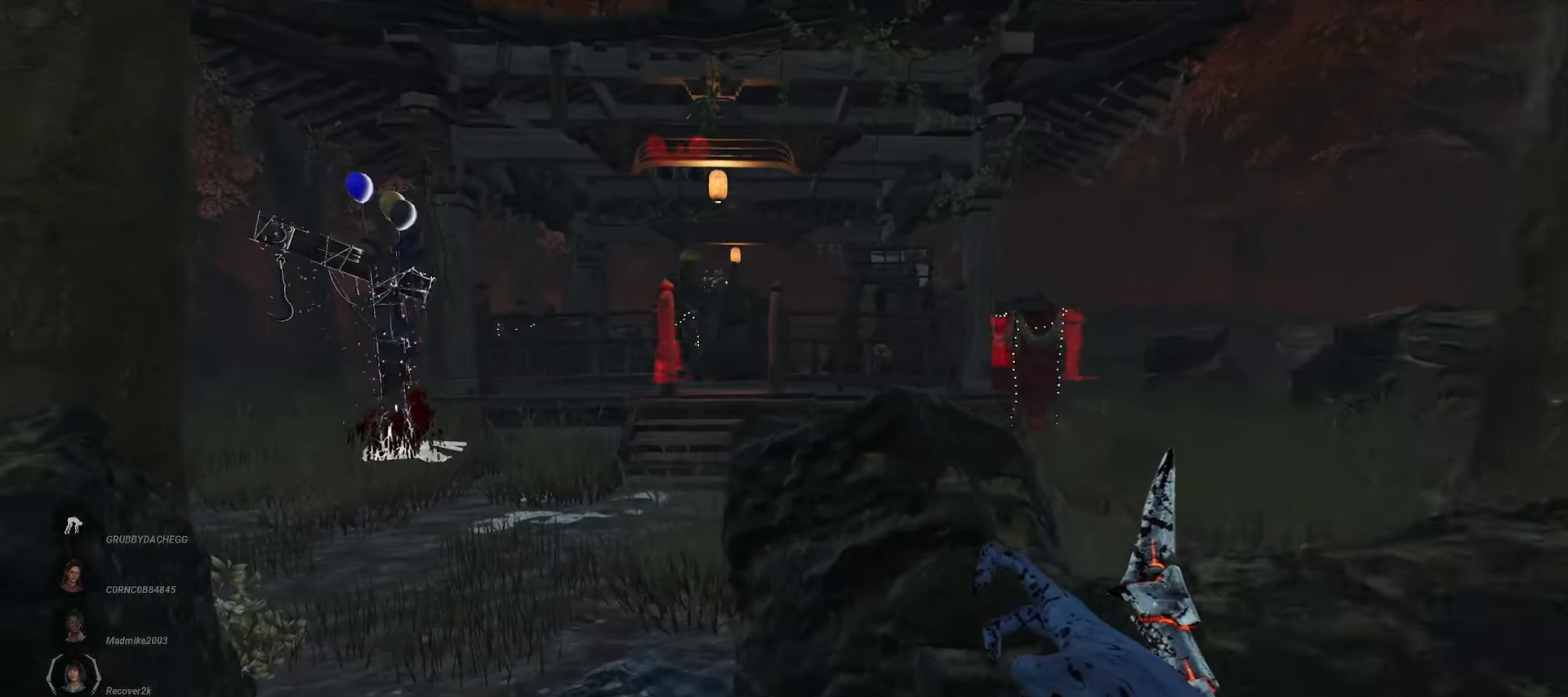
{"keys": ["a", "w"], "mouse": [], "events": []}
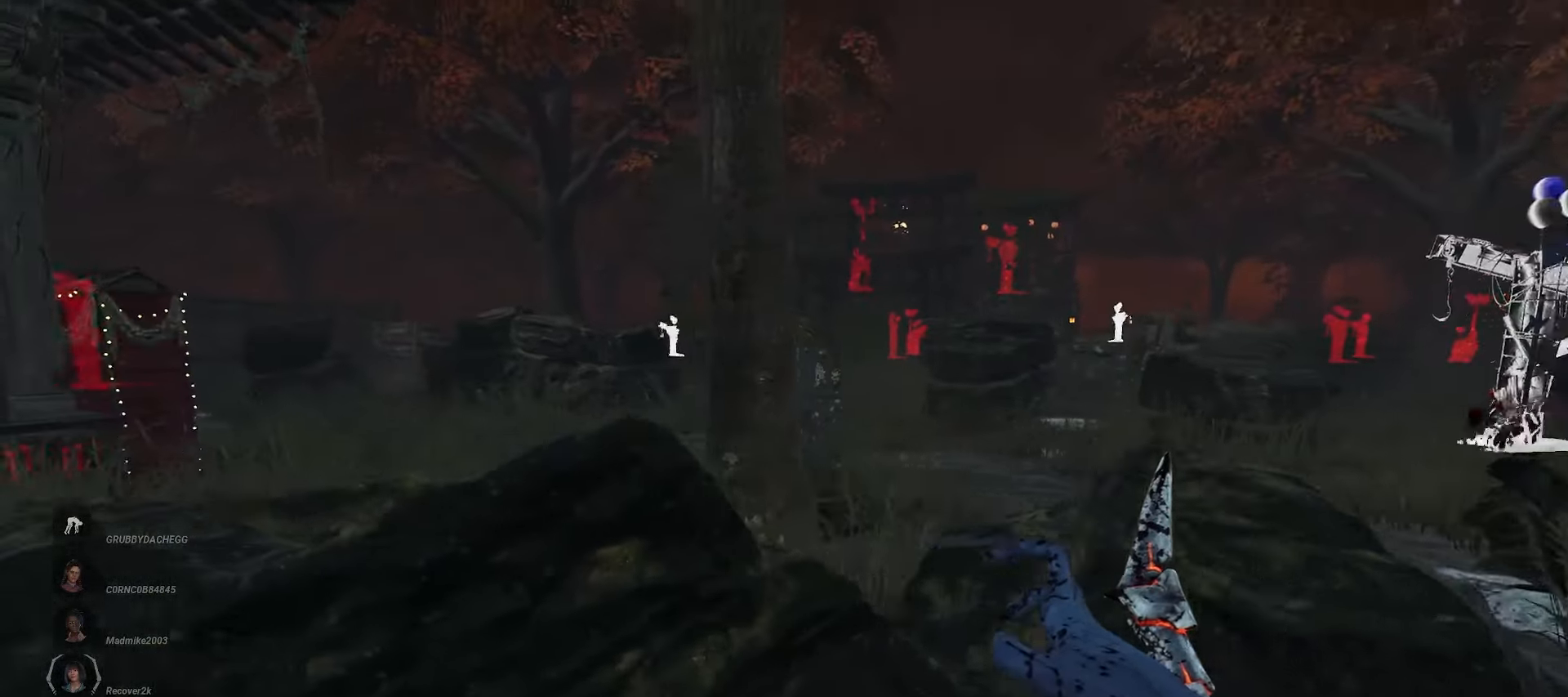
{"keys": ["a", "s"], "mouse": [], "events": [[33, "w", "up"], [333, "s", "down"]]}
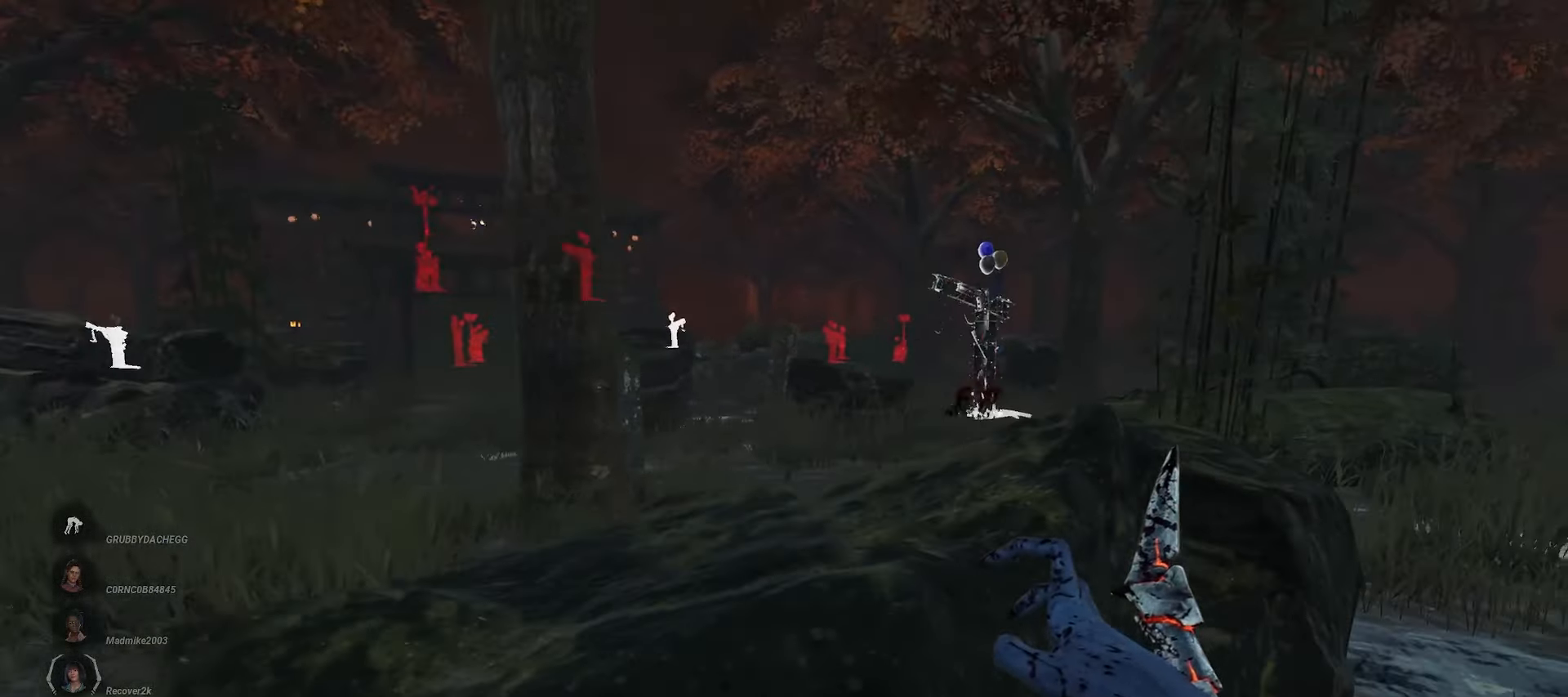
{"keys": ["s"], "mouse": [], "events": [[383, "a", "up"]]}
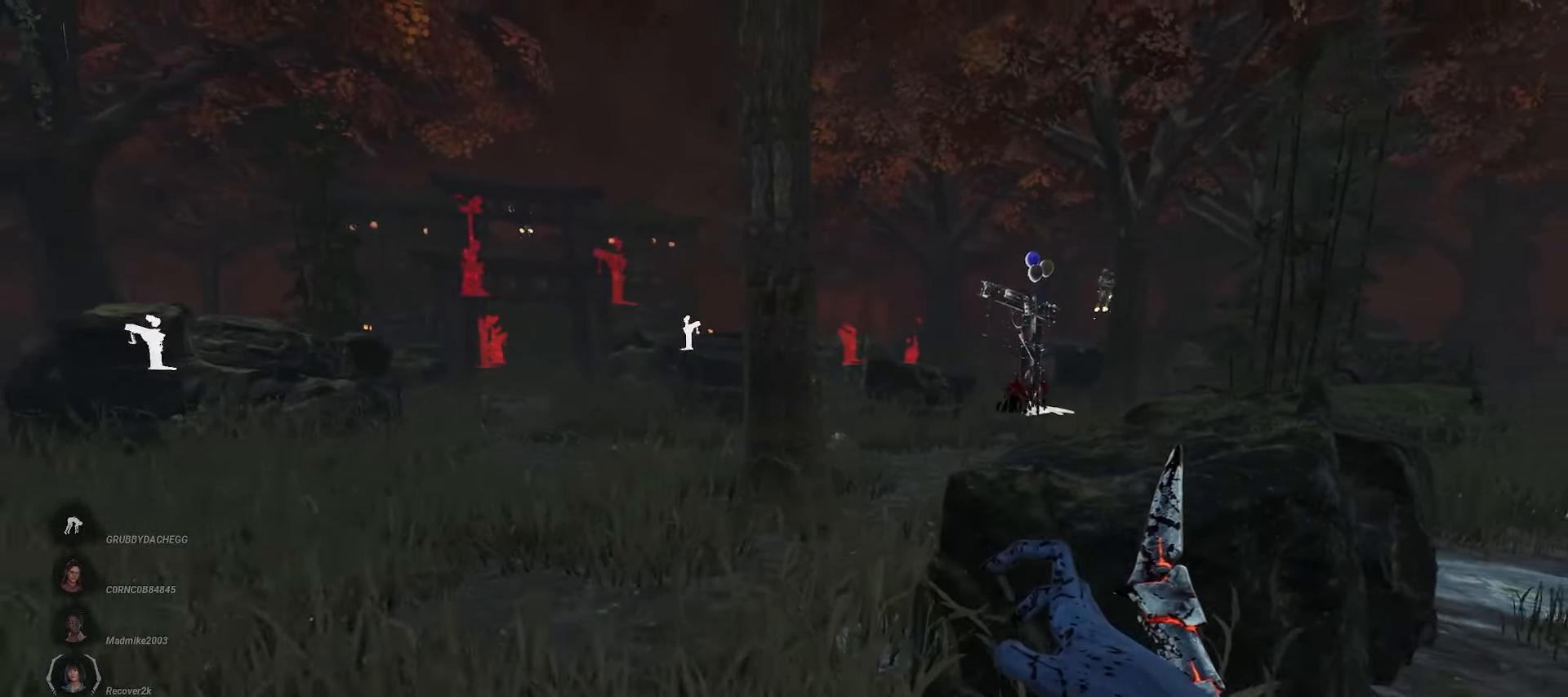
{"keys": ["a", "s"], "mouse": [], "events": [[183, "a", "down"], [283, "a", "up"], [383, "a", "down"]]}
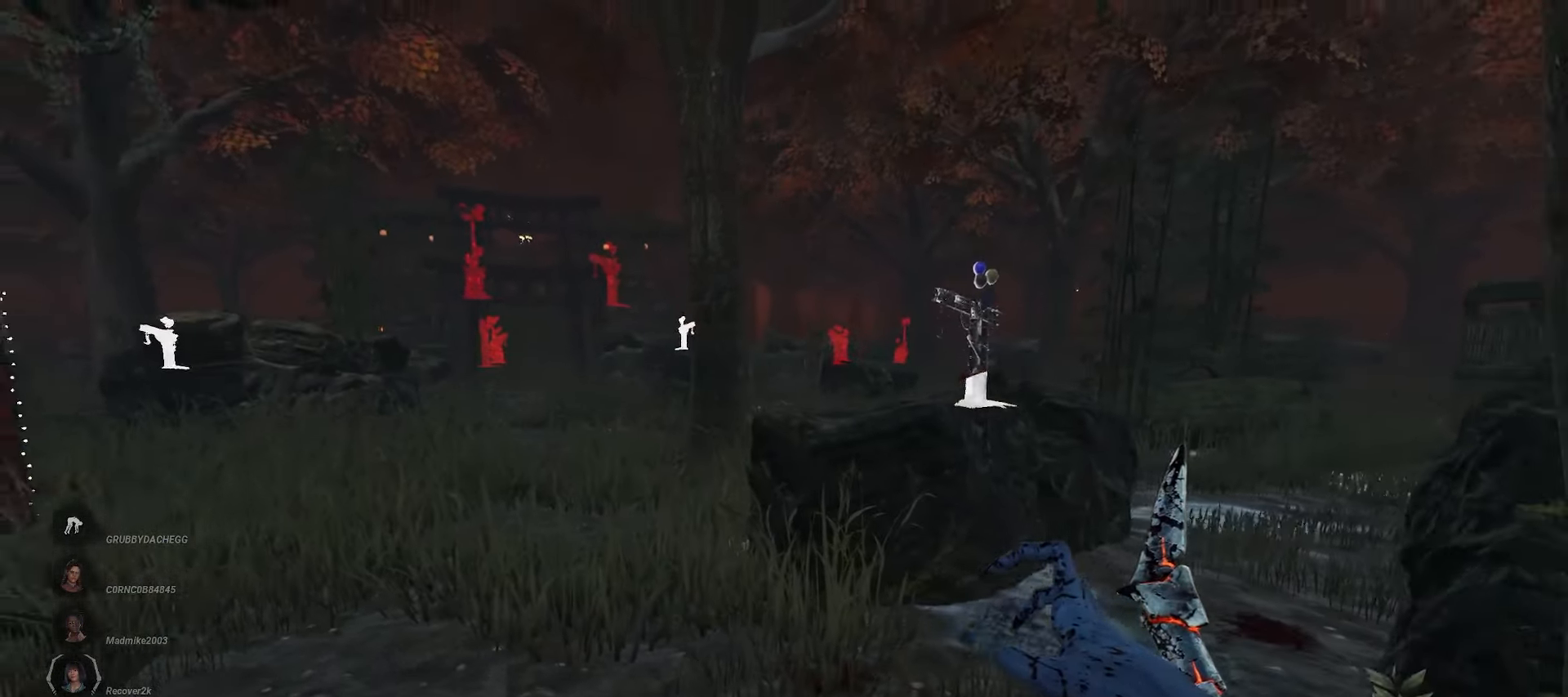
{"keys": ["a", "w"], "mouse": [], "events": [[50, "s", "up"], [183, "w", "down"]]}